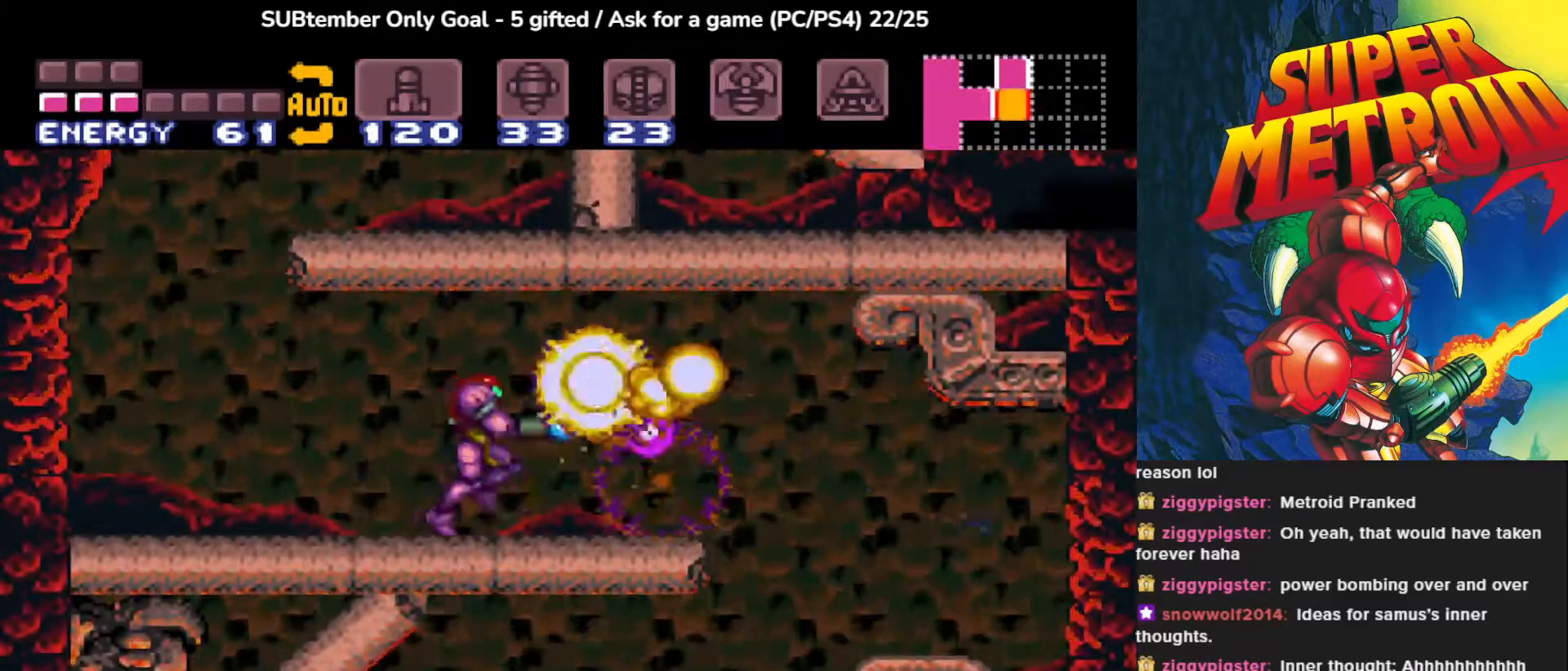
Gameplay with a controller (PlayStation layout); each line is a JSON object with the inputs held at the frame after it. "events" lists button and stick changes between this image and that frame as [ms after this image, input, new state], when the widget could be followed in between. Not read: left_stick right_stick.
{"buttons": ["SQUARE", "DPAD_RIGHT"], "events": []}
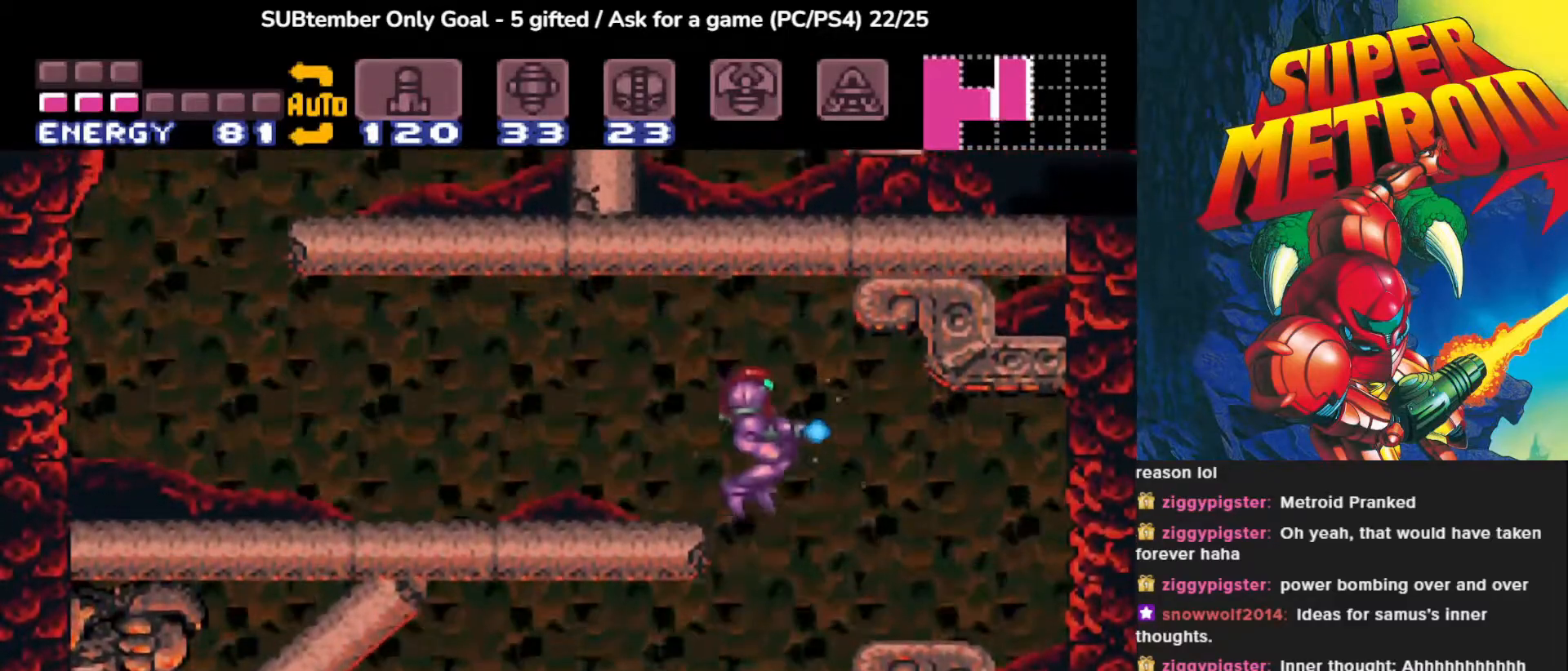
{"buttons": ["SQUARE", "DPAD_LEFT"], "events": [[17, "DPAD_RIGHT", "up"], [450, "DPAD_LEFT", "down"]]}
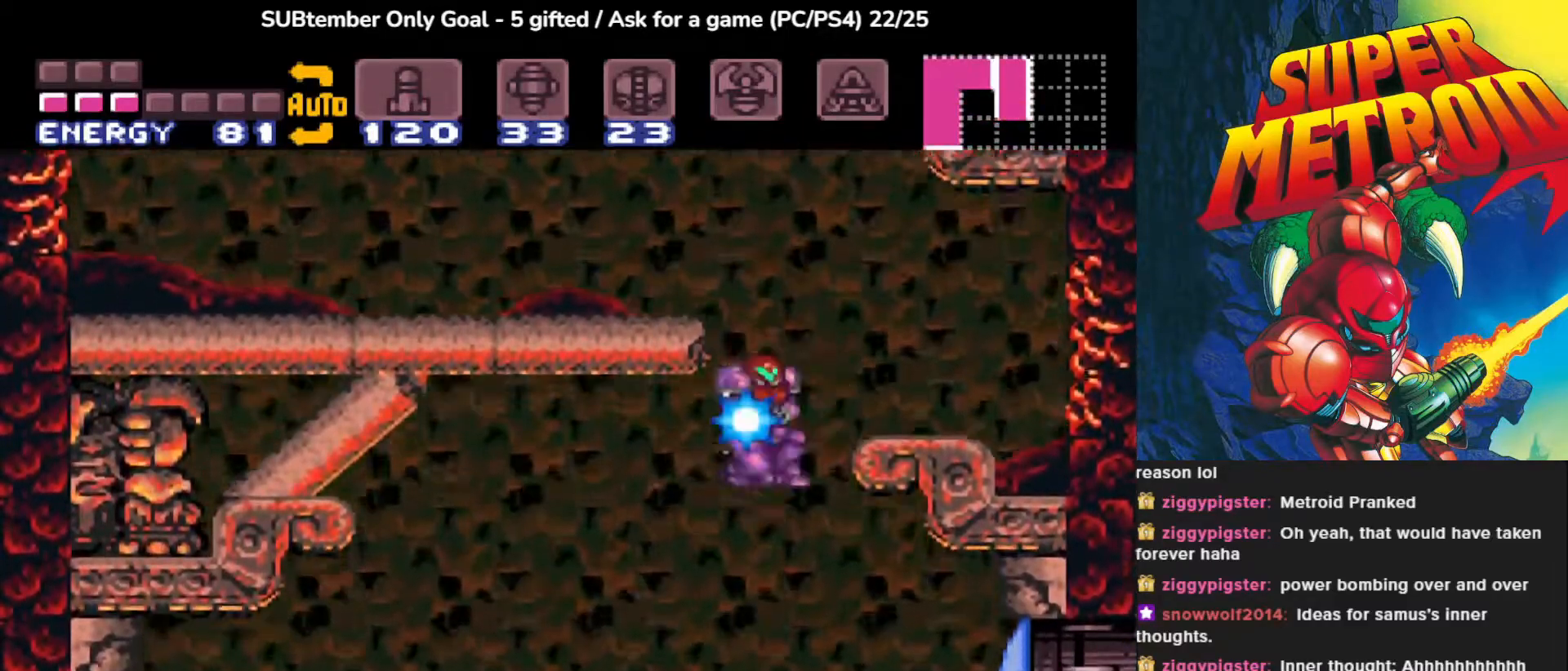
{"buttons": ["SQUARE"], "events": [[100, "DPAD_LEFT", "up"]]}
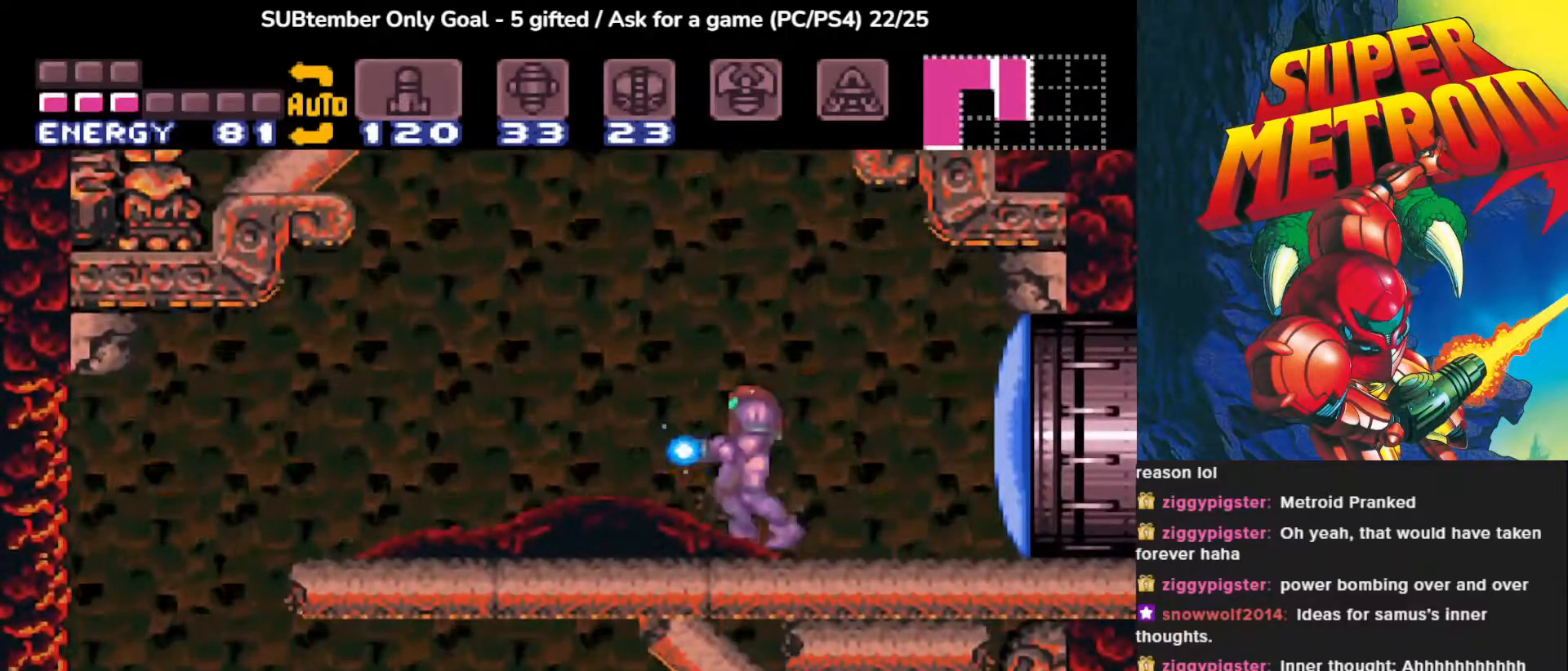
{"buttons": ["SQUARE"], "events": []}
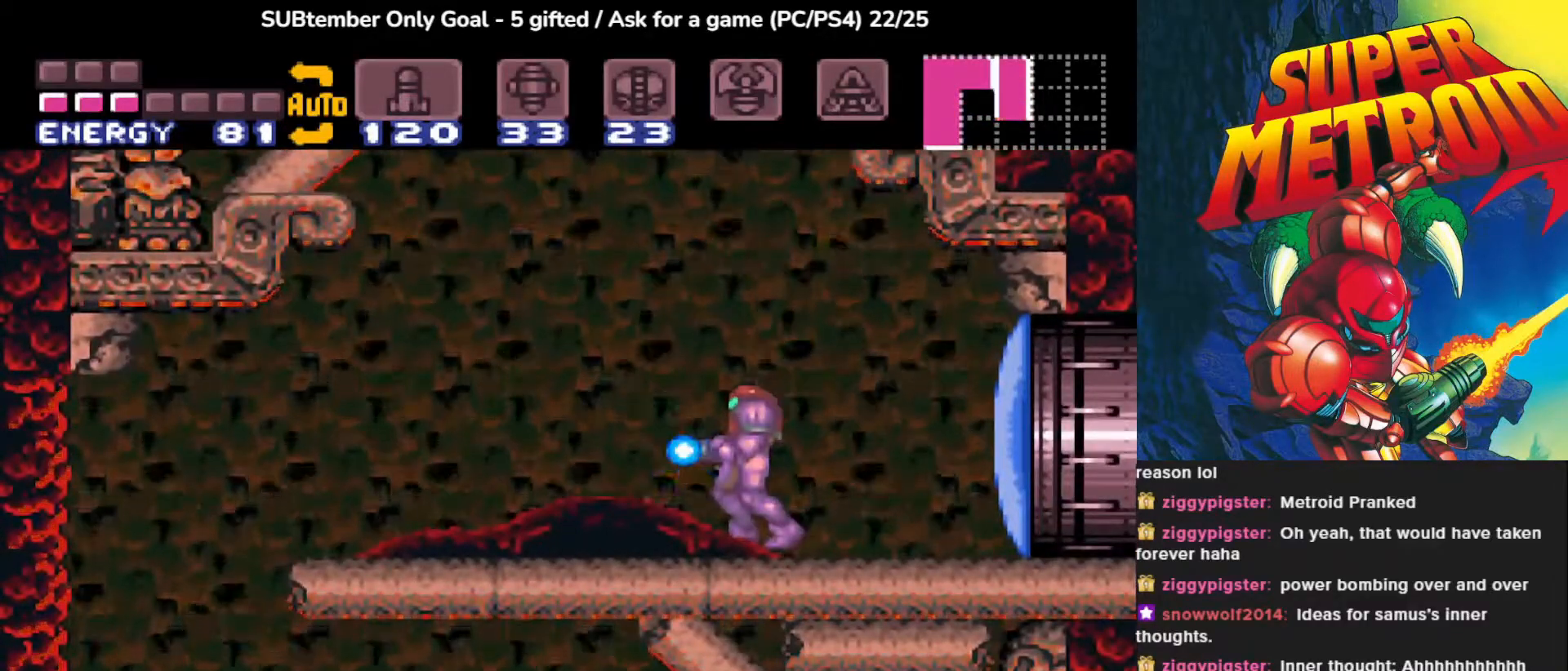
{"buttons": [], "events": [[50, "DPAD_RIGHT", "down"], [150, "DPAD_RIGHT", "up"], [233, "SQUARE", "up"]]}
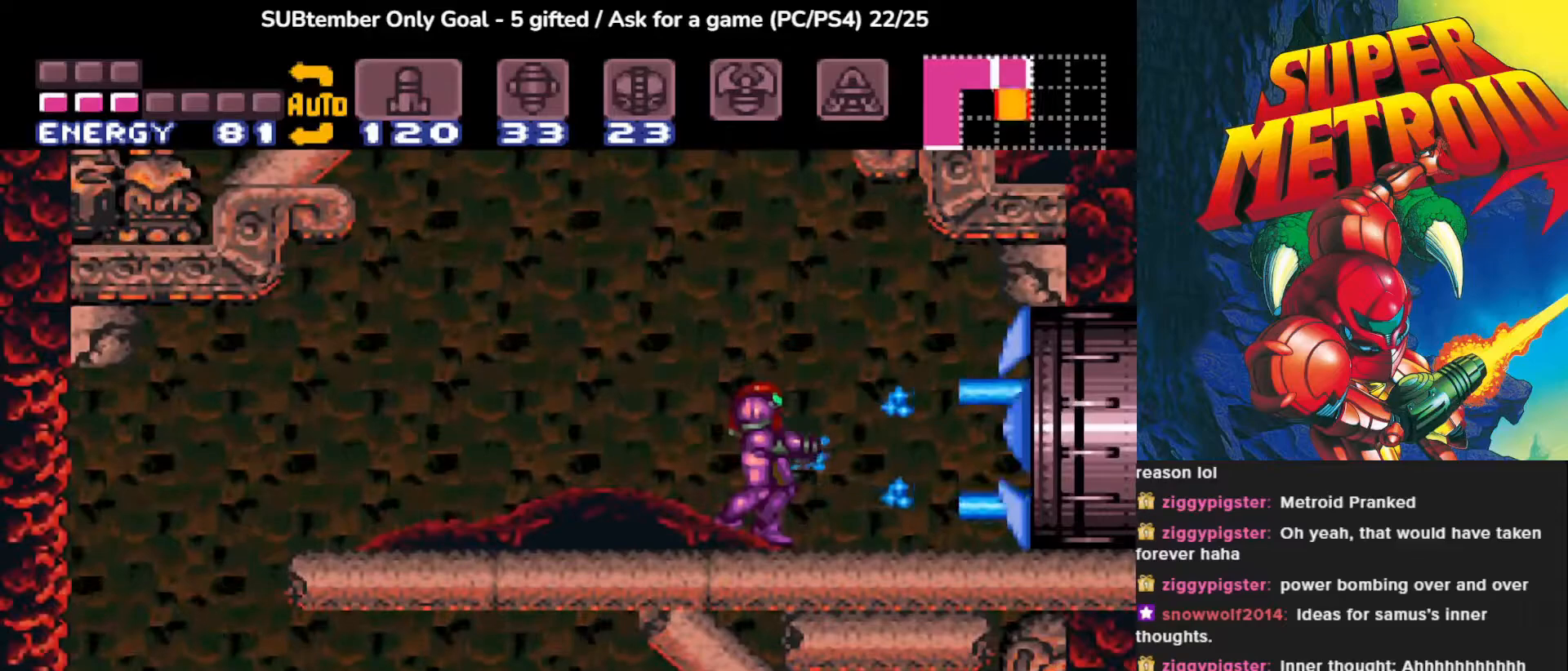
{"buttons": [], "events": []}
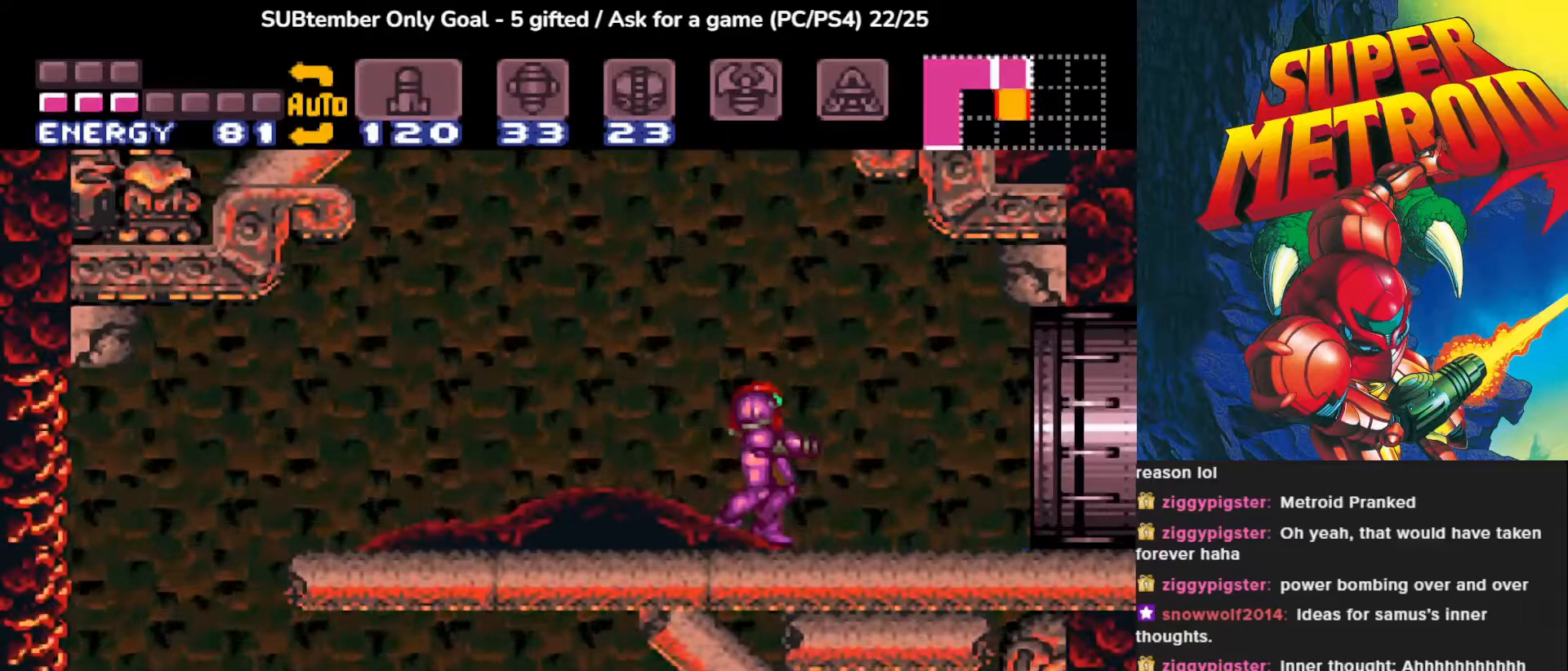
{"buttons": [], "events": []}
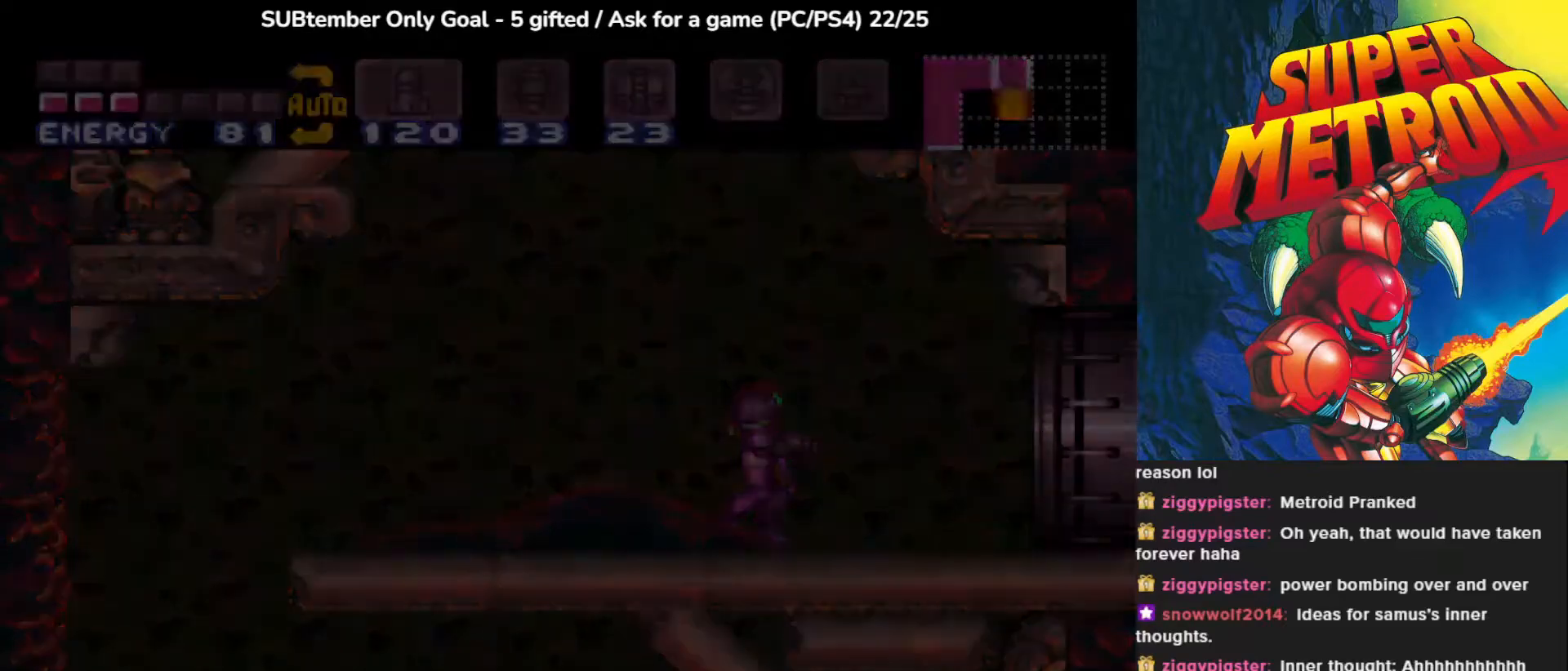
{"buttons": [], "events": []}
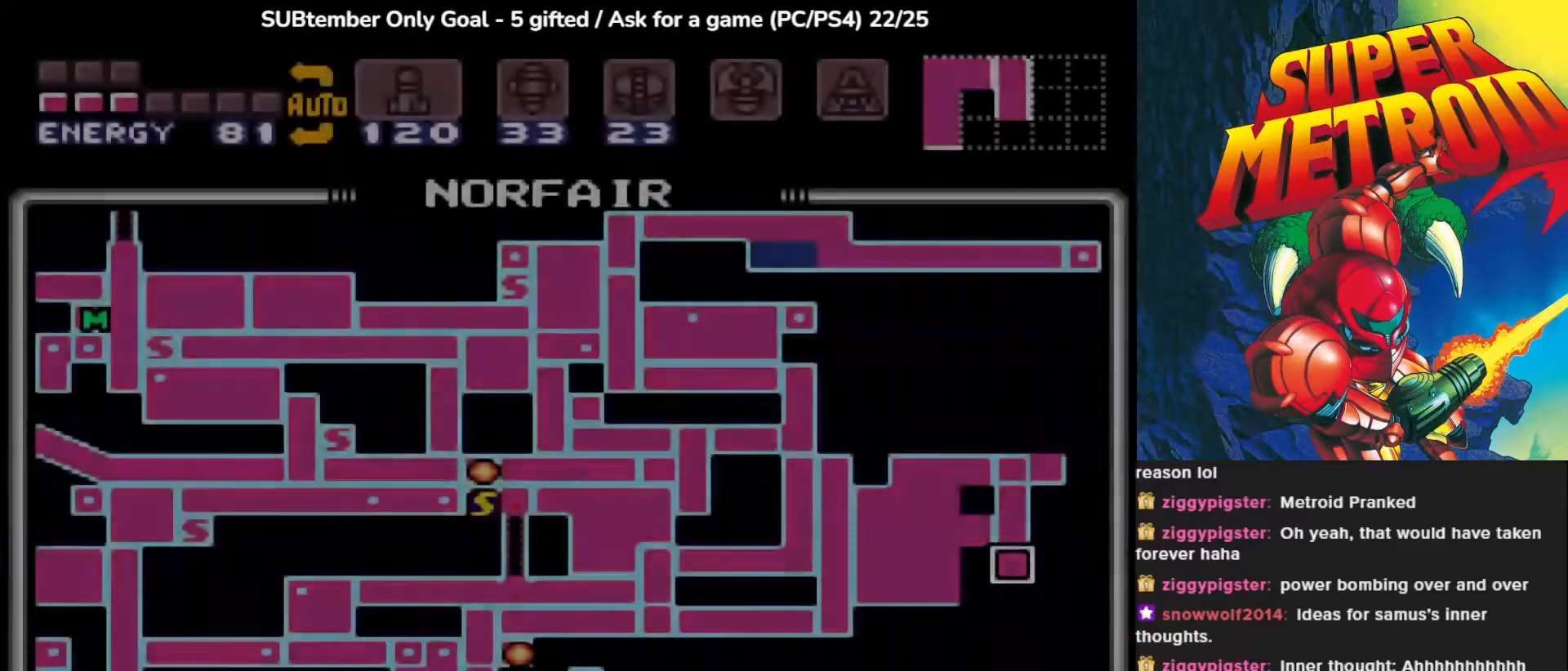
{"buttons": [], "events": []}
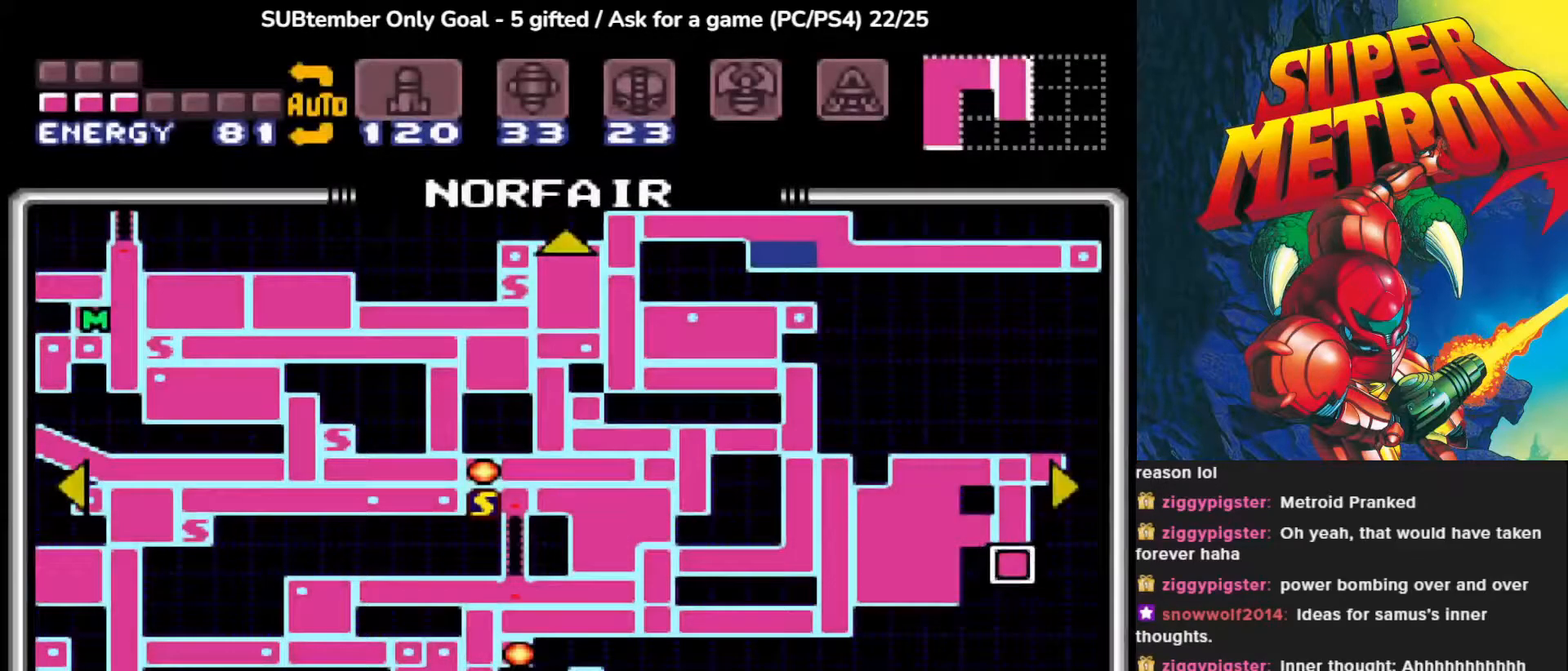
{"buttons": [], "events": []}
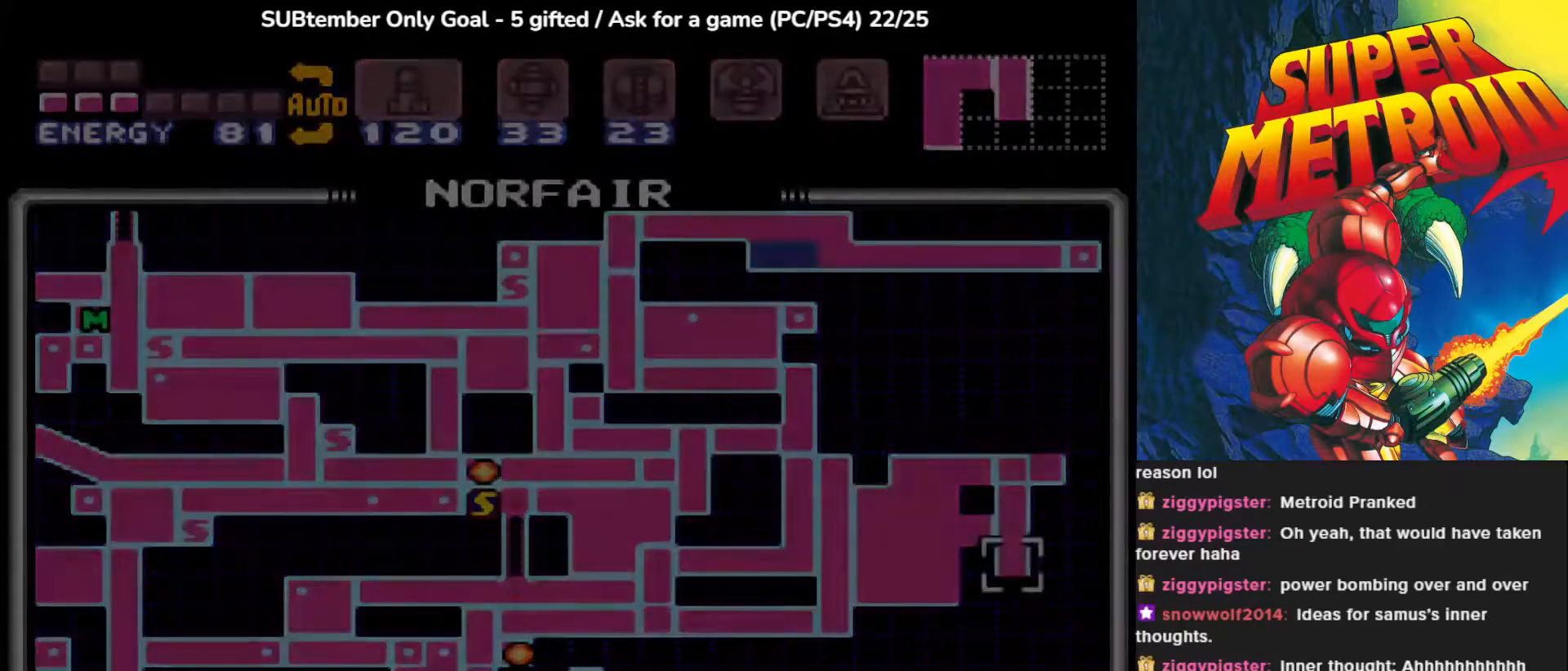
{"buttons": [], "events": []}
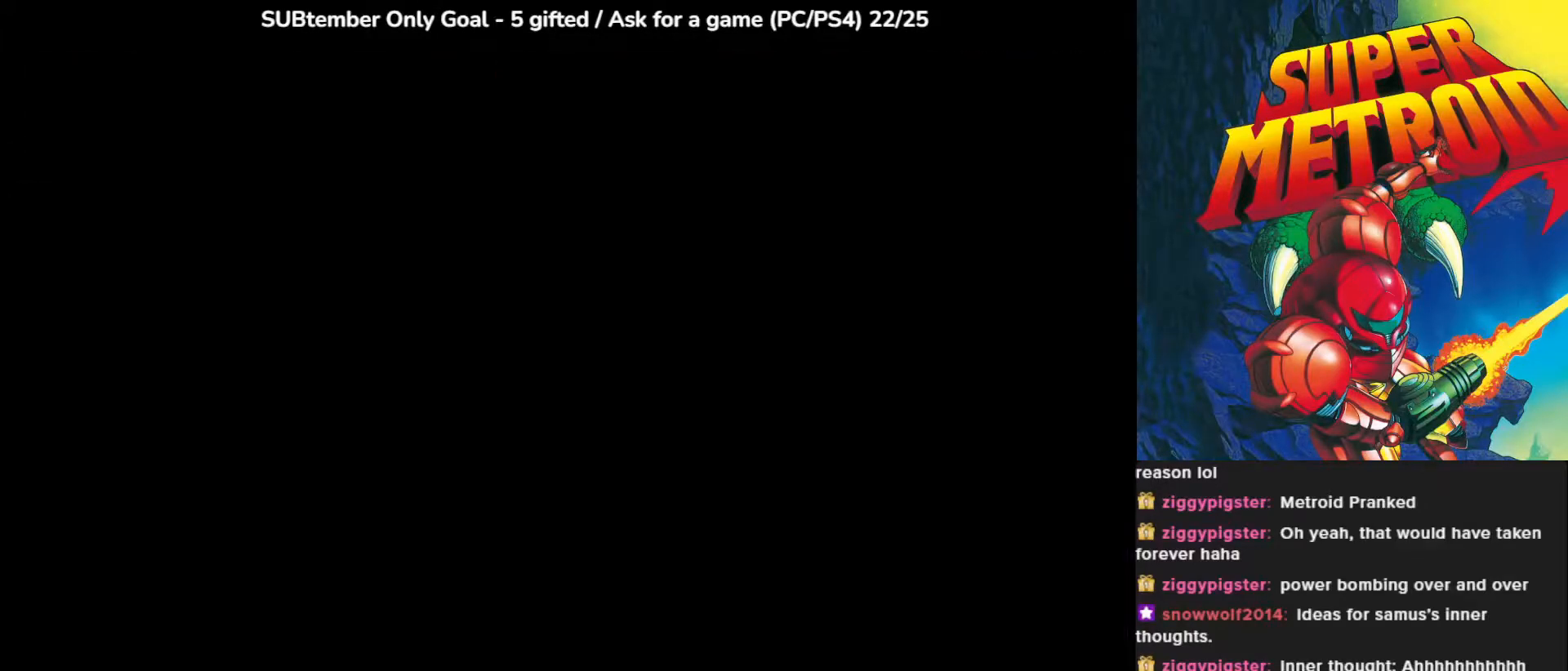
{"buttons": ["DPAD_LEFT"], "events": [[400, "DPAD_LEFT", "down"]]}
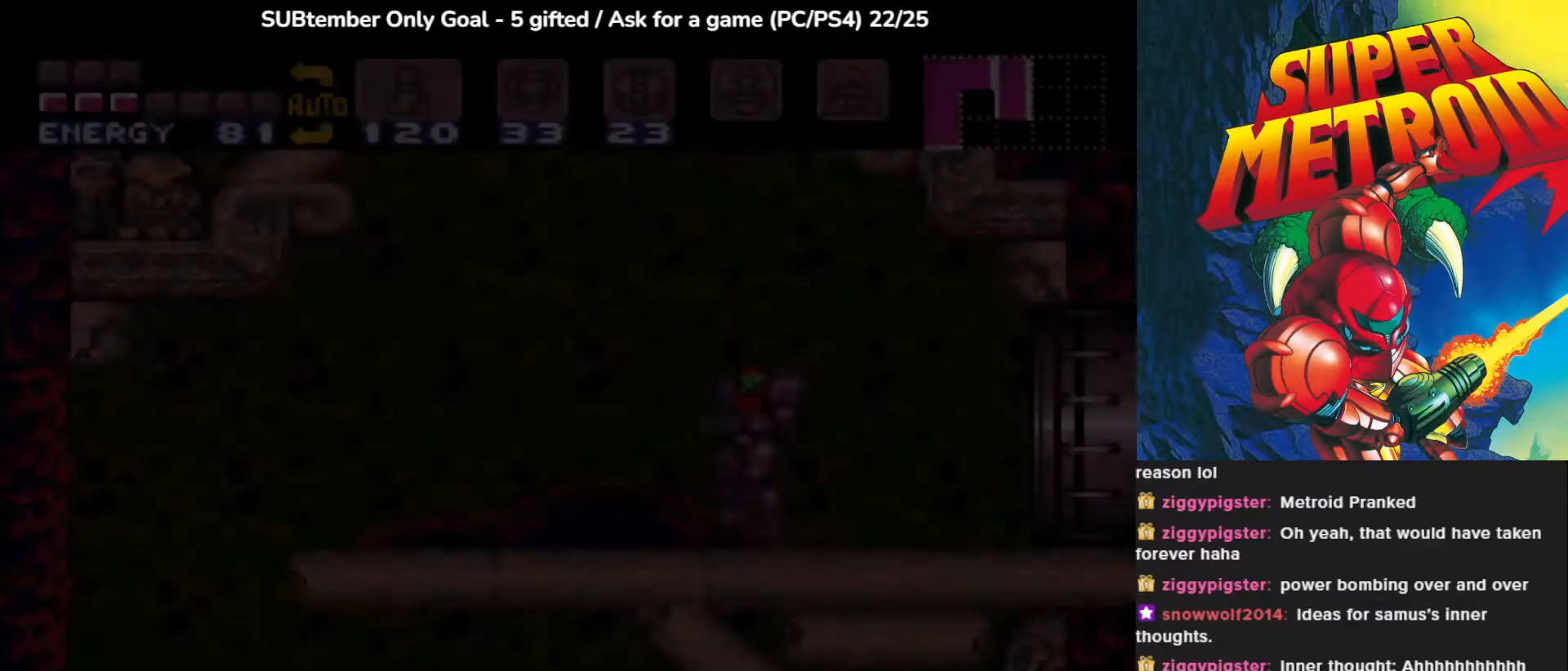
{"buttons": ["SQUARE", "DPAD_LEFT"], "events": [[17, "SQUARE", "down"]]}
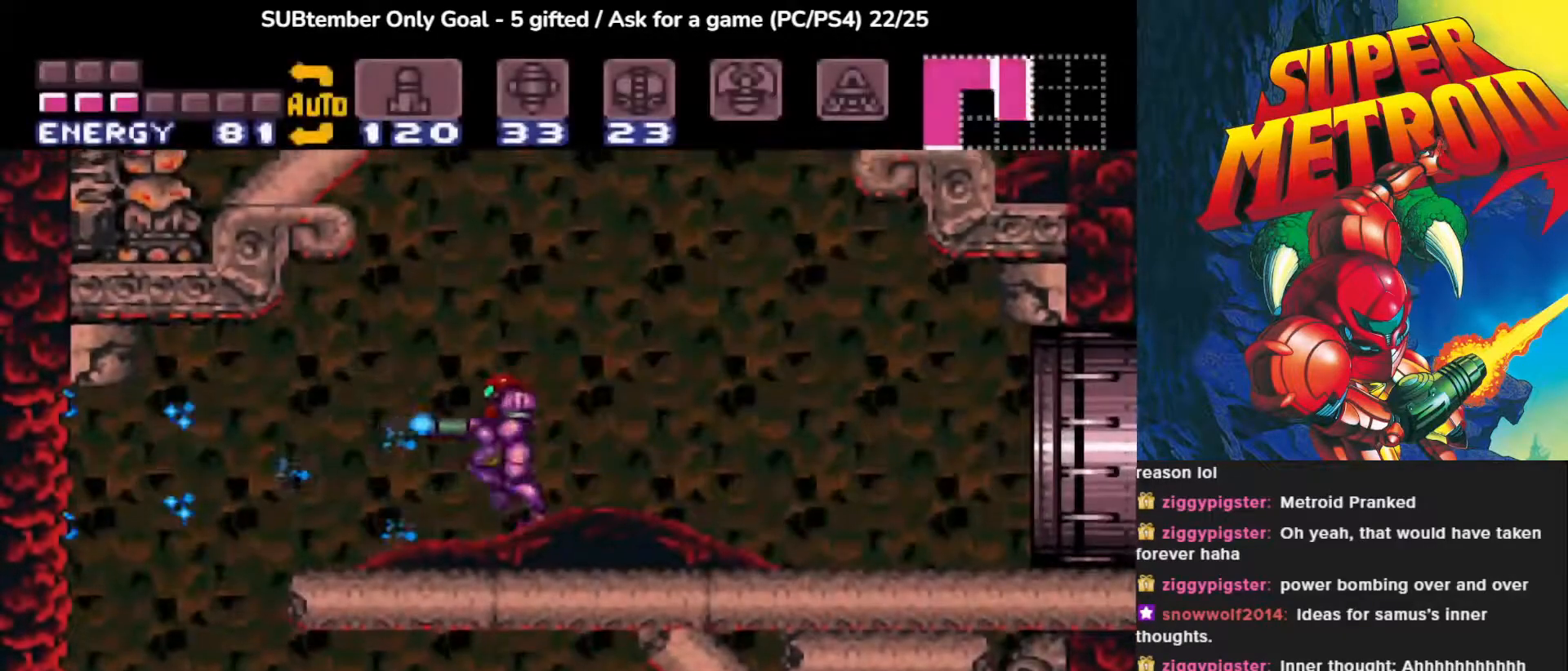
{"buttons": ["SQUARE"], "events": [[500, "DPAD_LEFT", "up"]]}
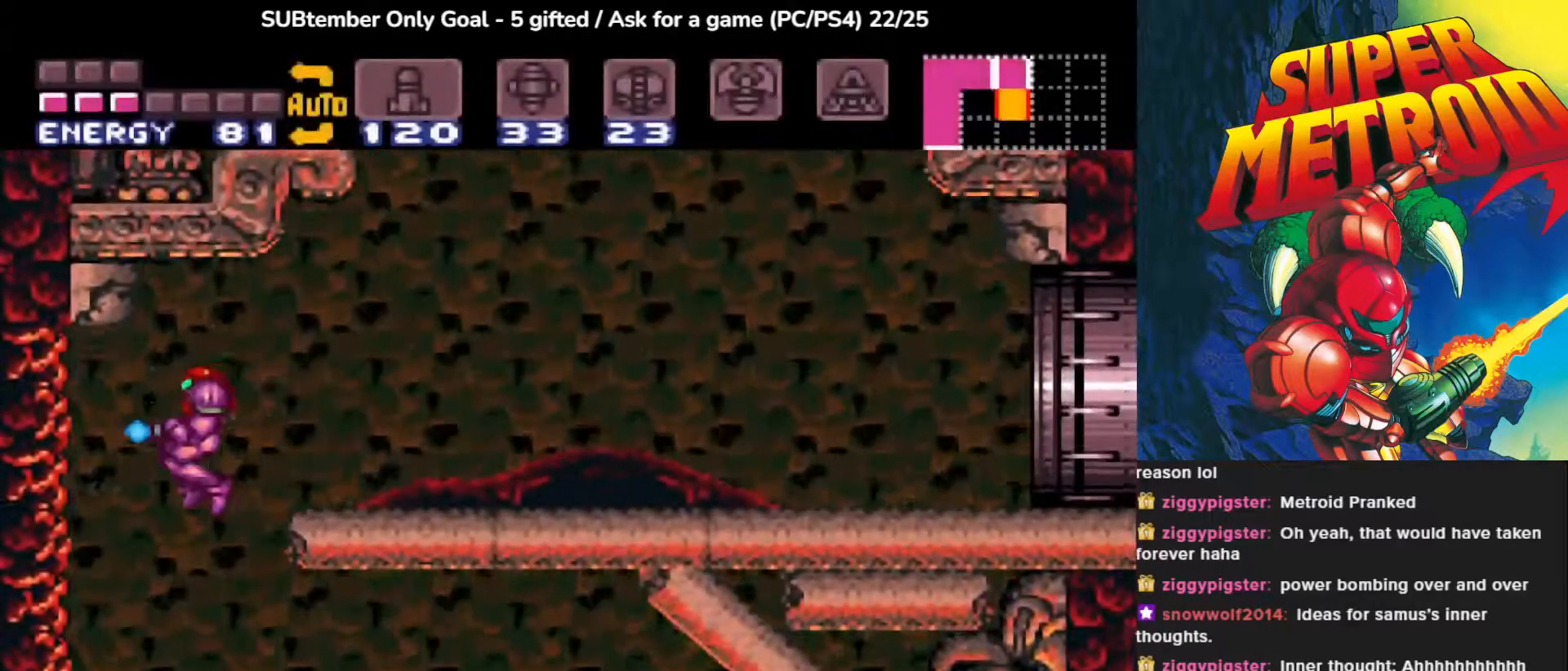
{"buttons": ["SQUARE"], "events": [[117, "DPAD_RIGHT", "down"], [250, "DPAD_RIGHT", "up"]]}
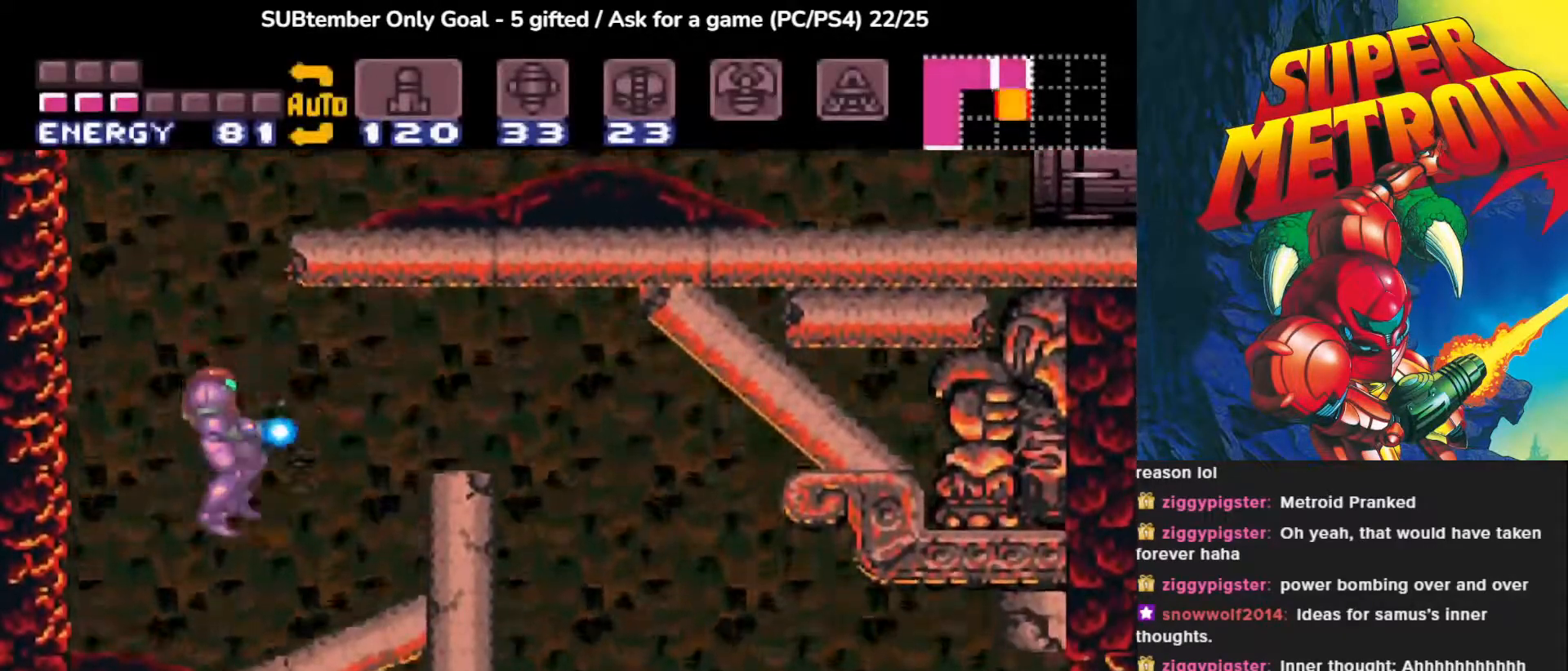
{"buttons": ["CROSS", "SQUARE", "DPAD_RIGHT"], "events": [[200, "DPAD_RIGHT", "down"], [350, "CROSS", "down"]]}
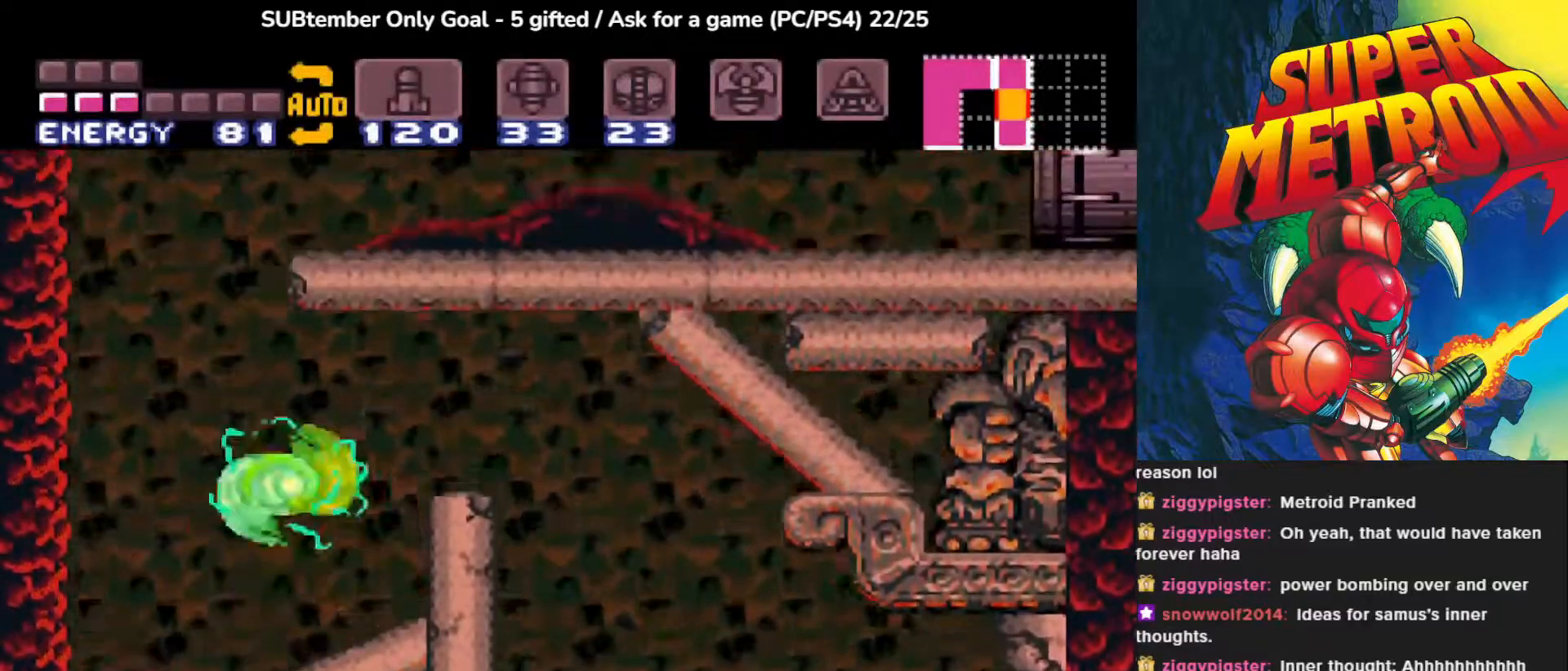
{"buttons": ["SQUARE", "DPAD_RIGHT"], "events": [[200, "CROSS", "up"]]}
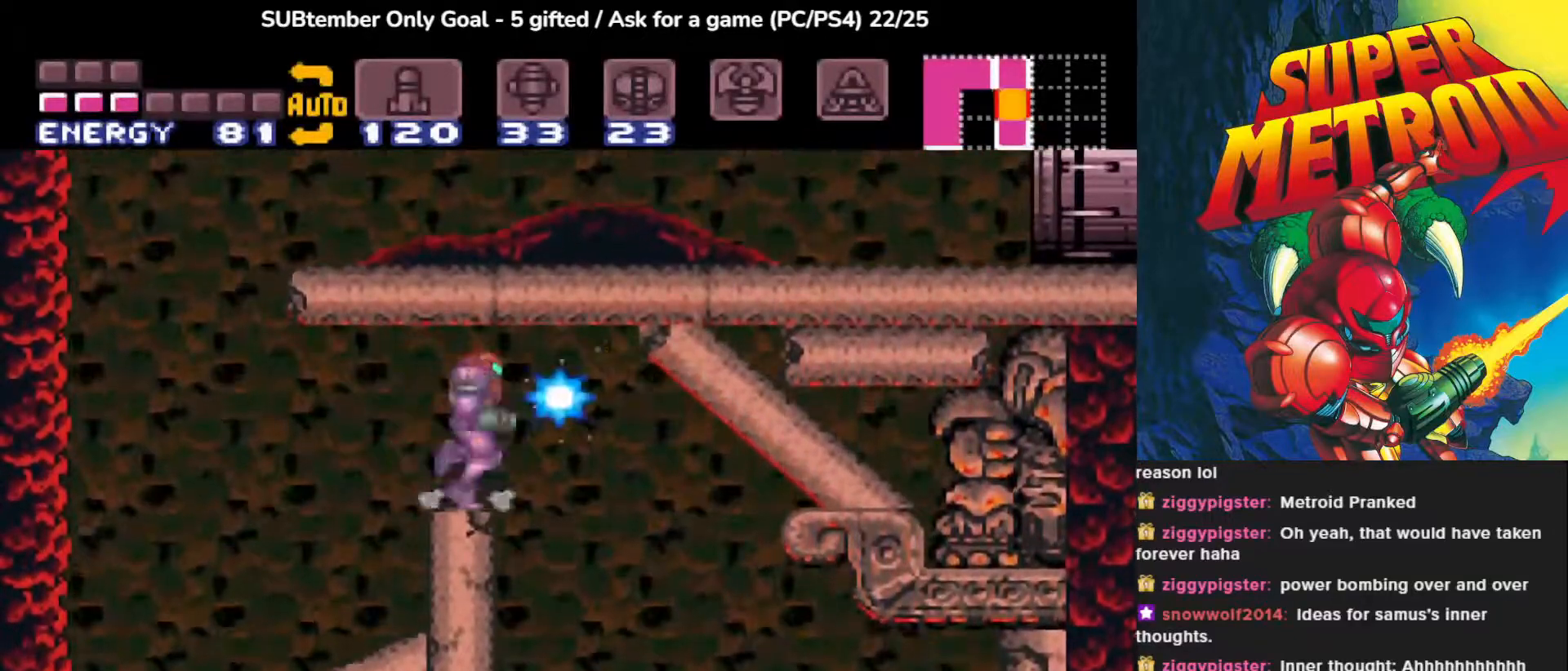
{"buttons": ["SQUARE", "DPAD_RIGHT"], "events": []}
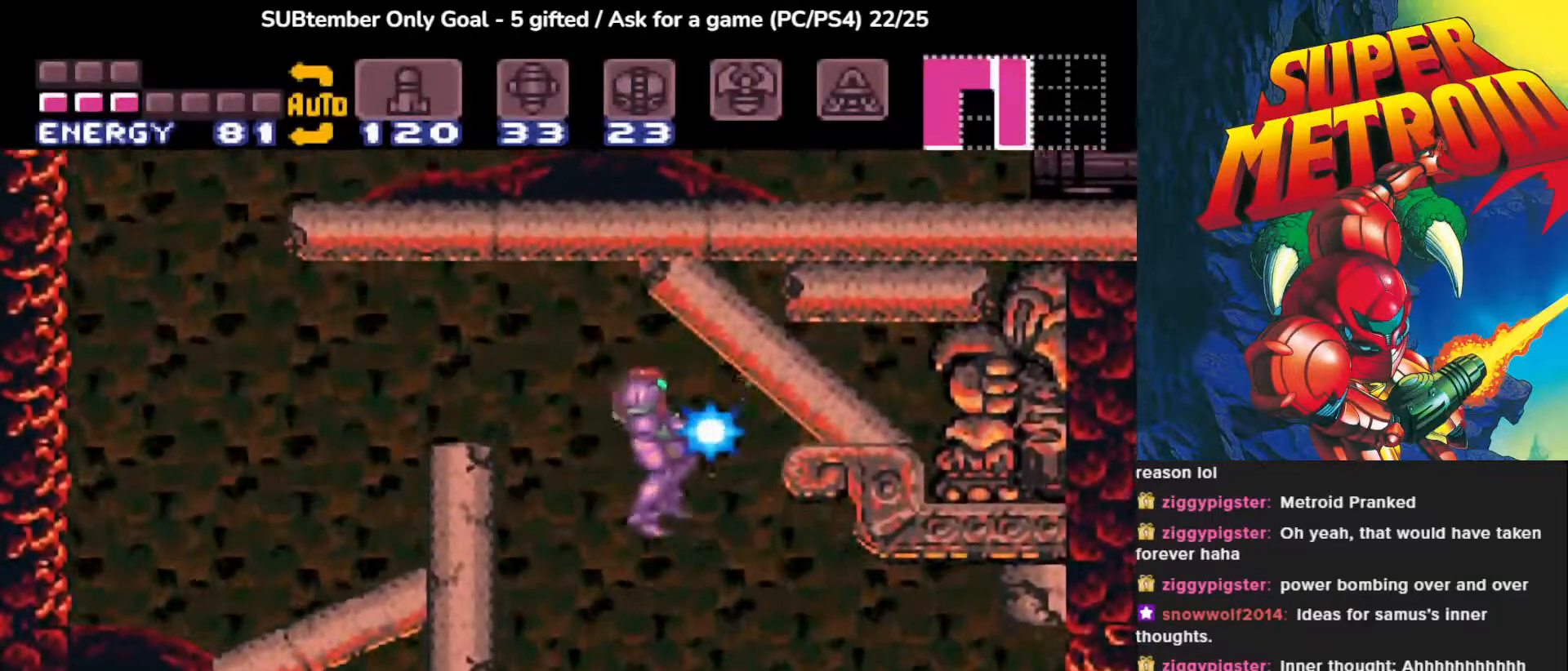
{"buttons": ["SQUARE"], "events": [[167, "DPAD_RIGHT", "up"]]}
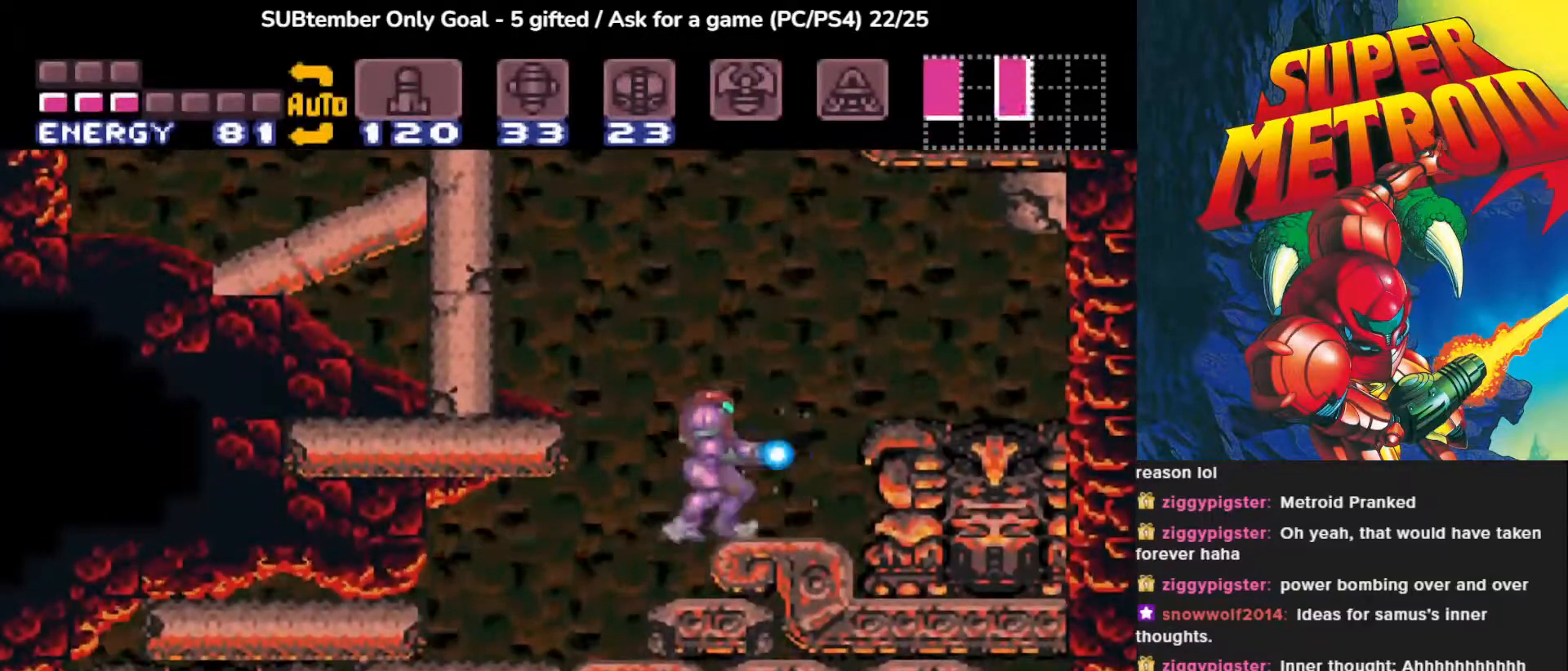
{"buttons": ["SQUARE", "DPAD_LEFT"], "events": [[50, "DPAD_RIGHT", "down"], [383, "DPAD_RIGHT", "up"], [500, "DPAD_LEFT", "down"]]}
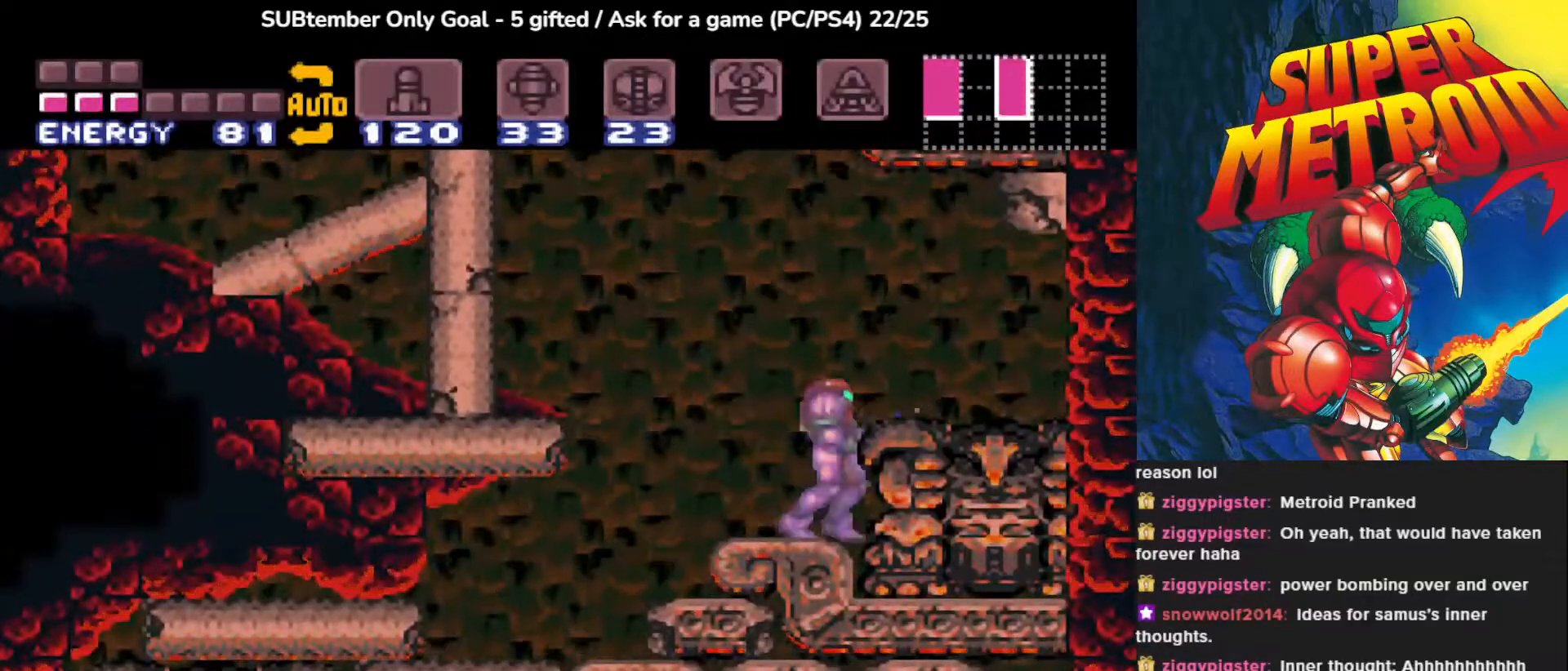
{"buttons": ["DPAD_DOWN"], "events": [[383, "DPAD_LEFT", "up"], [450, "DPAD_DOWN", "down"], [450, "SQUARE", "up"]]}
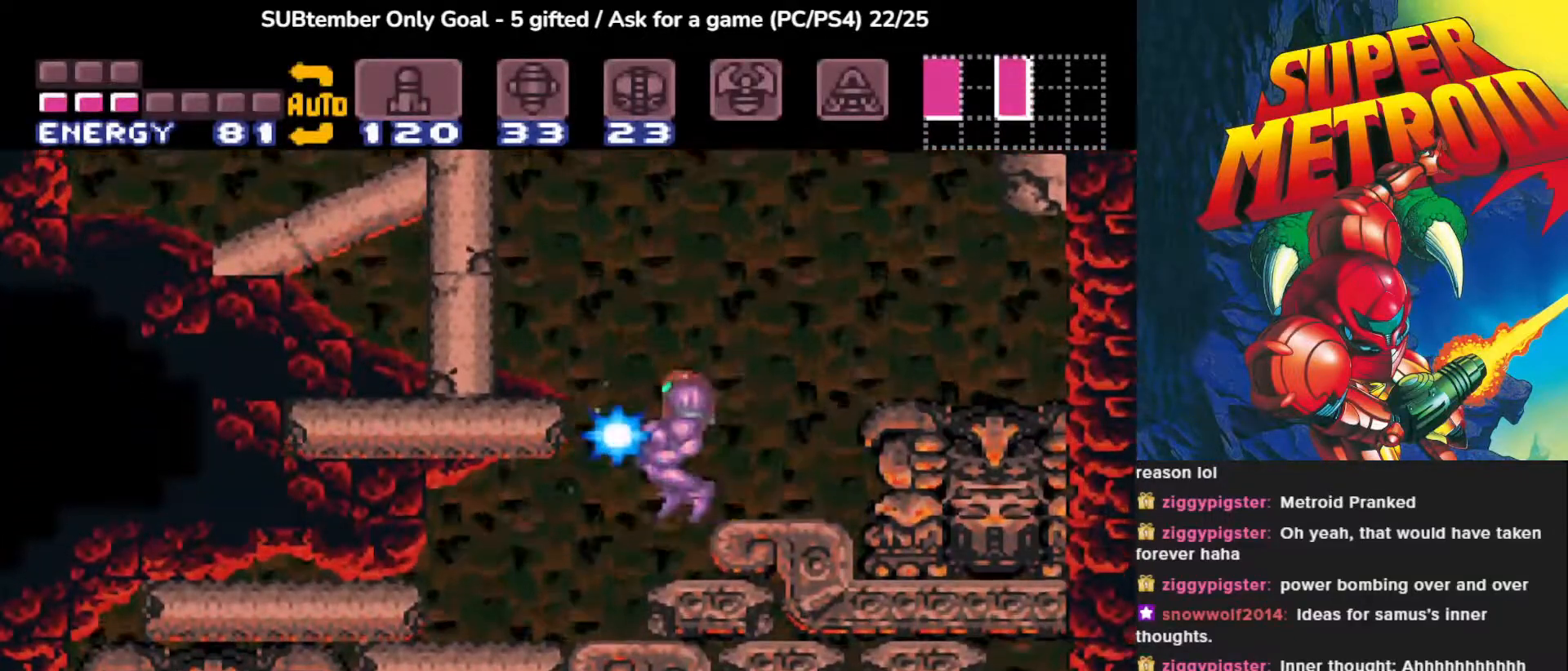
{"buttons": [], "events": [[67, "DPAD_DOWN", "up"], [417, "DPAD_DOWN", "down"], [483, "DPAD_DOWN", "up"]]}
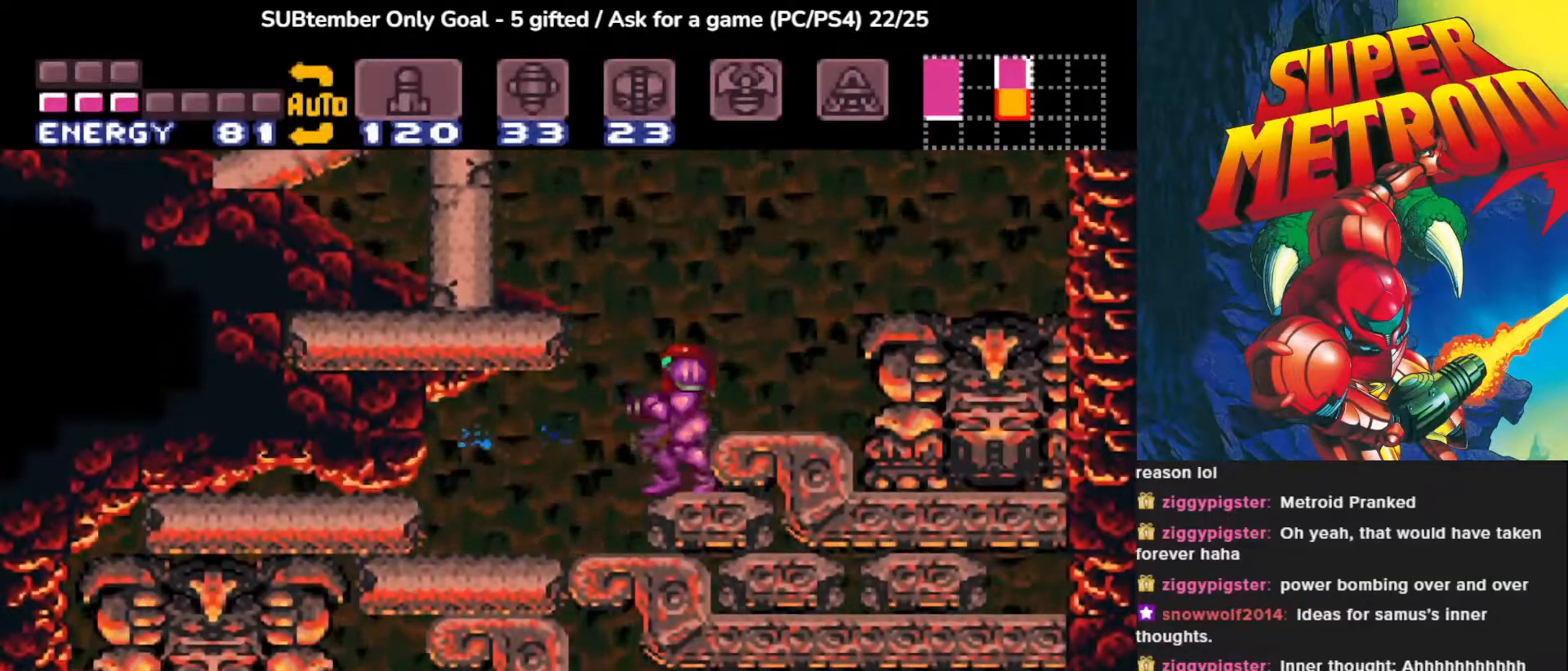
{"buttons": [], "events": [[167, "DPAD_DOWN", "down"], [200, "DPAD_DOWN", "up"]]}
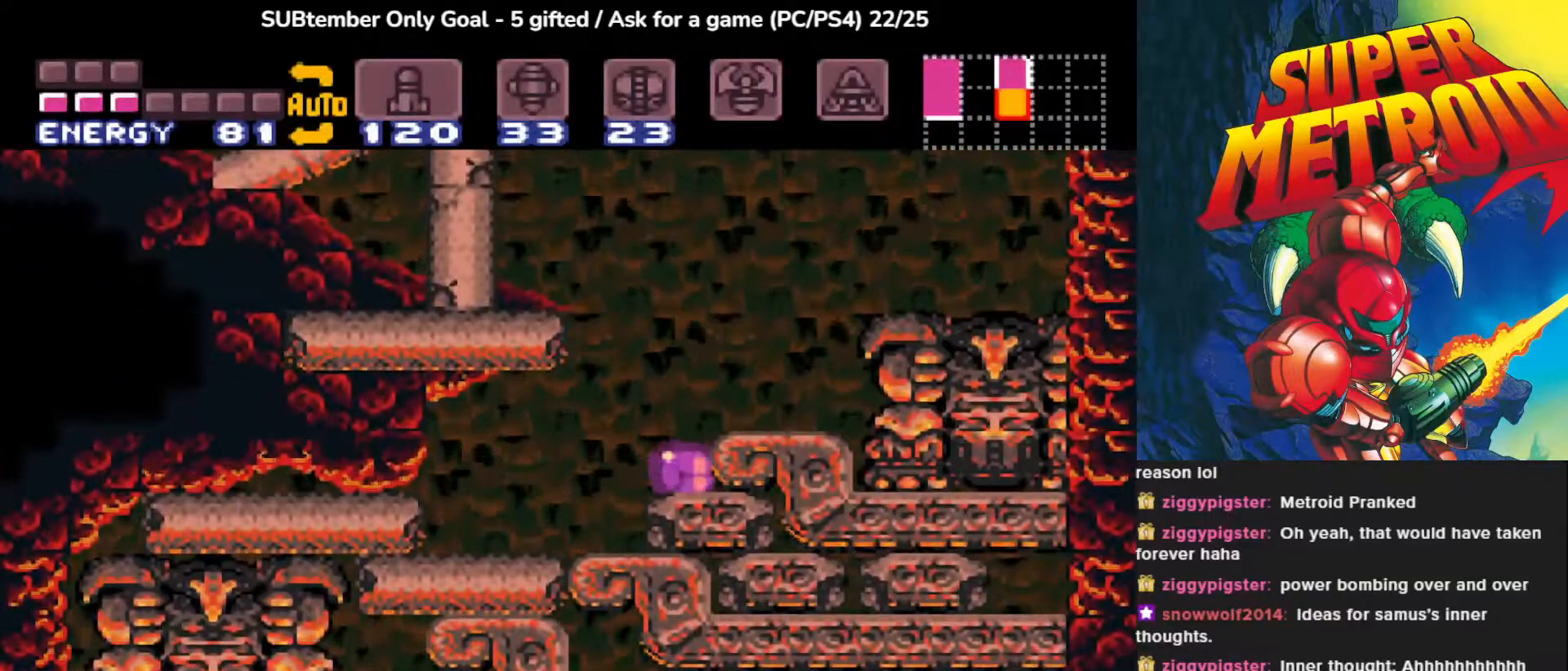
{"buttons": [], "events": [[50, "DPAD_LEFT", "down"], [67, "DPAD_LEFT", "up"], [133, "TRIANGLE", "down"], [250, "TRIANGLE", "up"], [317, "TRIANGLE", "down"], [433, "TRIANGLE", "up"]]}
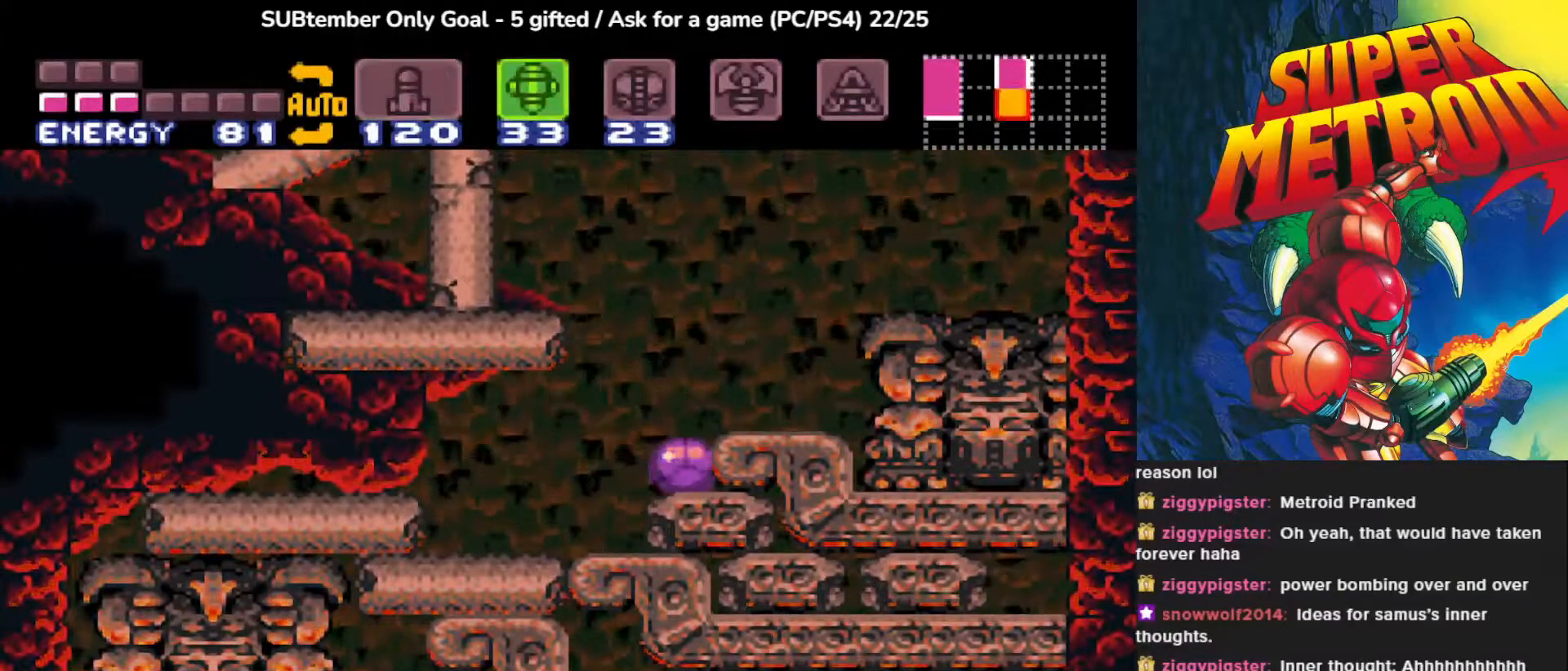
{"buttons": [], "events": [[417, "SQUARE", "down"], [500, "SQUARE", "up"]]}
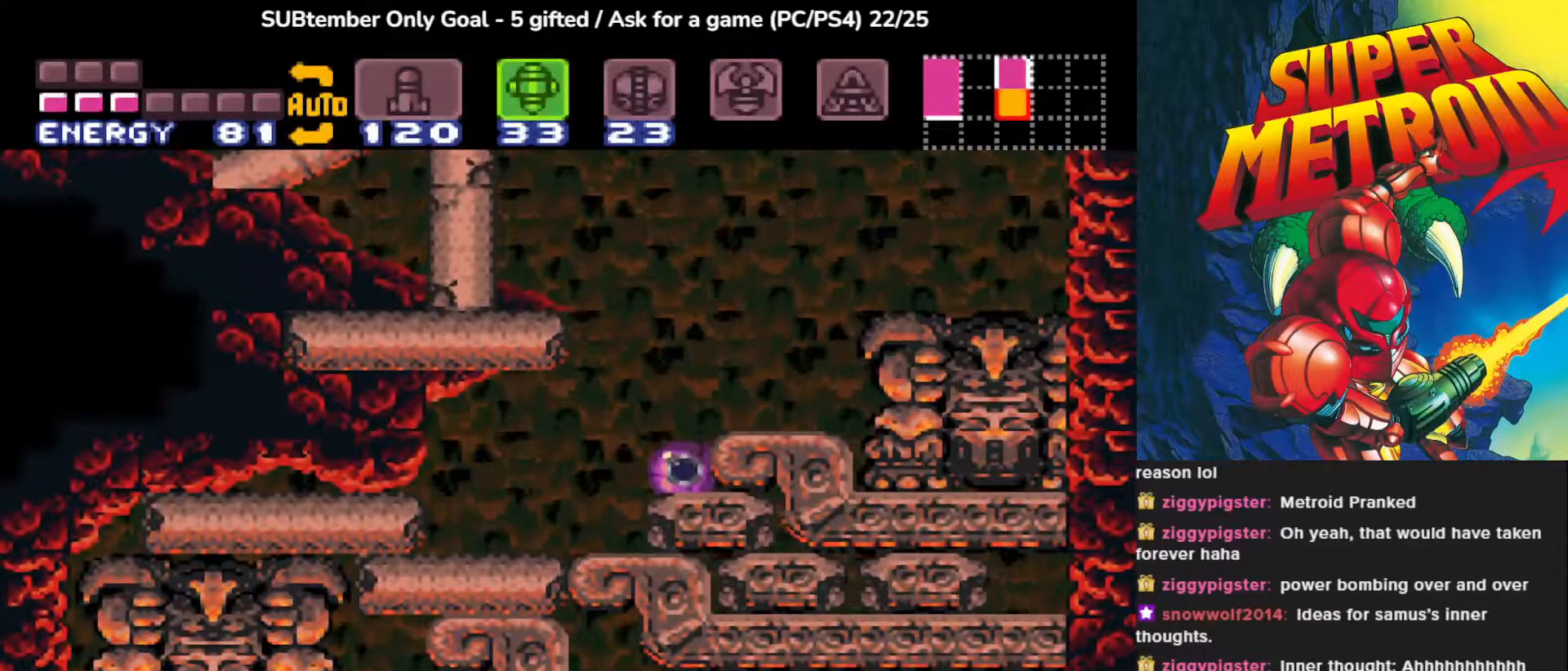
{"buttons": ["TRIANGLE"], "events": [[483, "TRIANGLE", "down"]]}
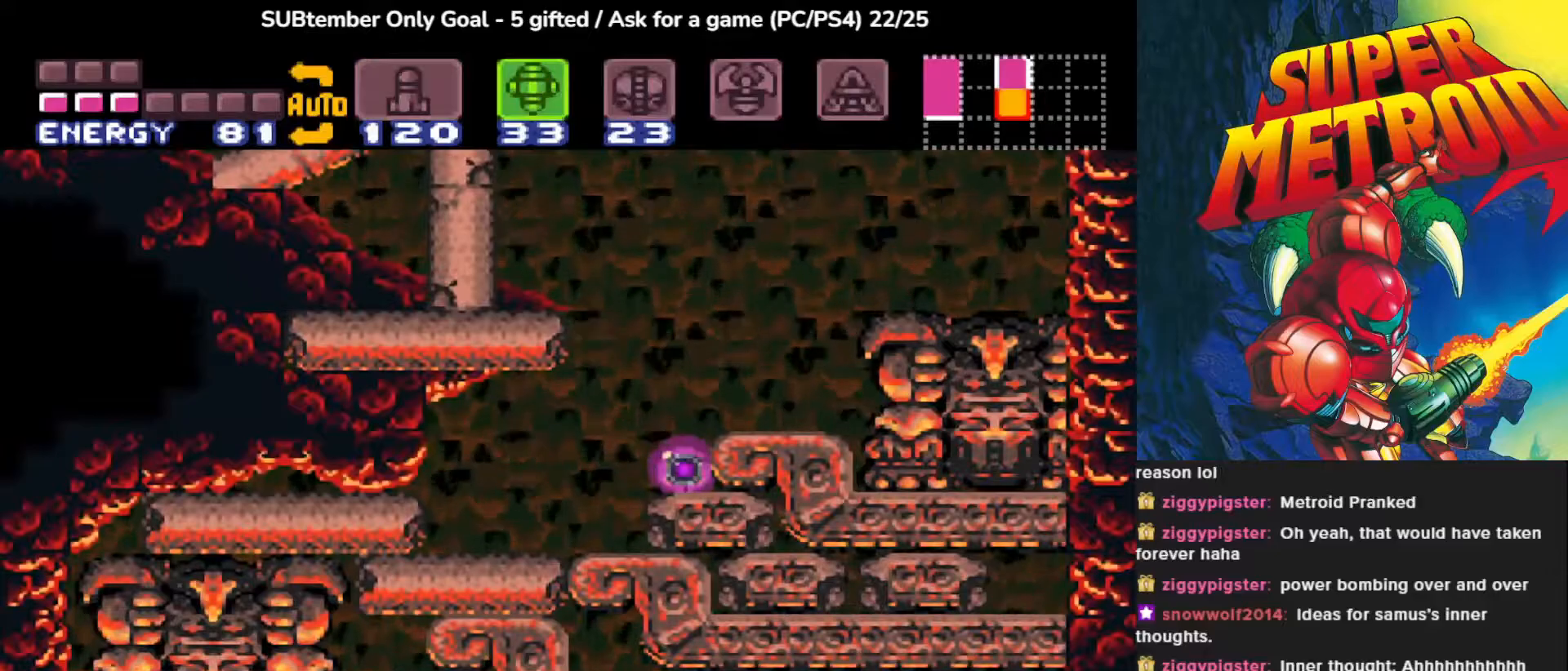
{"buttons": [], "events": [[83, "TRIANGLE", "up"]]}
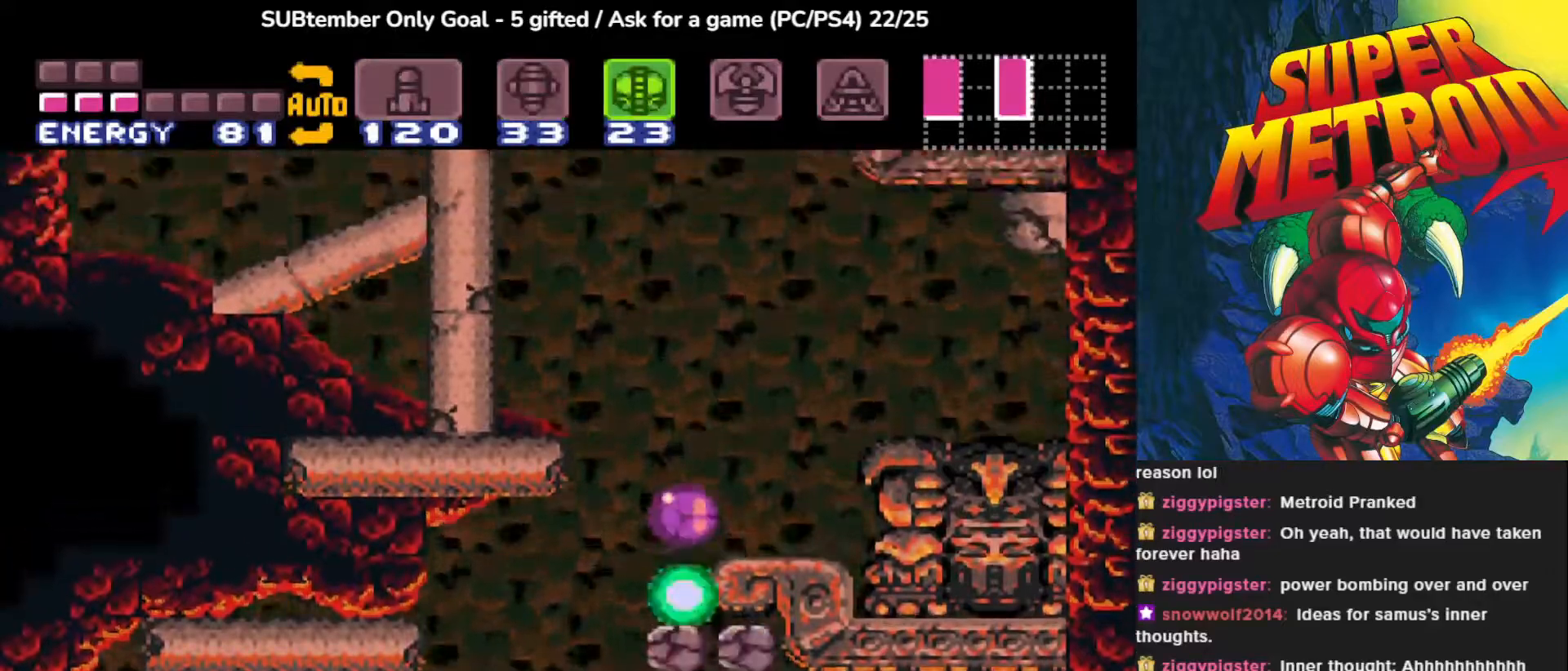
{"buttons": [], "events": []}
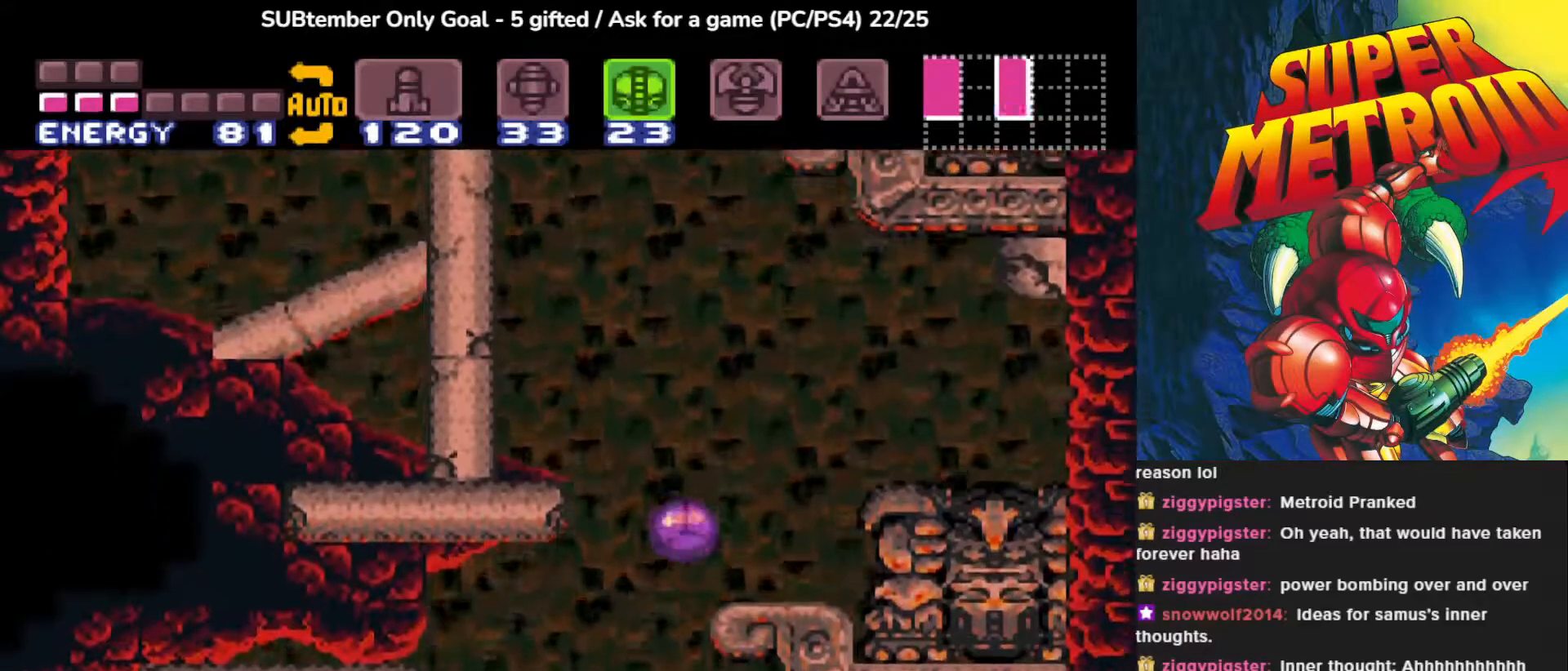
{"buttons": [], "events": [[350, "SQUARE", "down"], [467, "SQUARE", "up"]]}
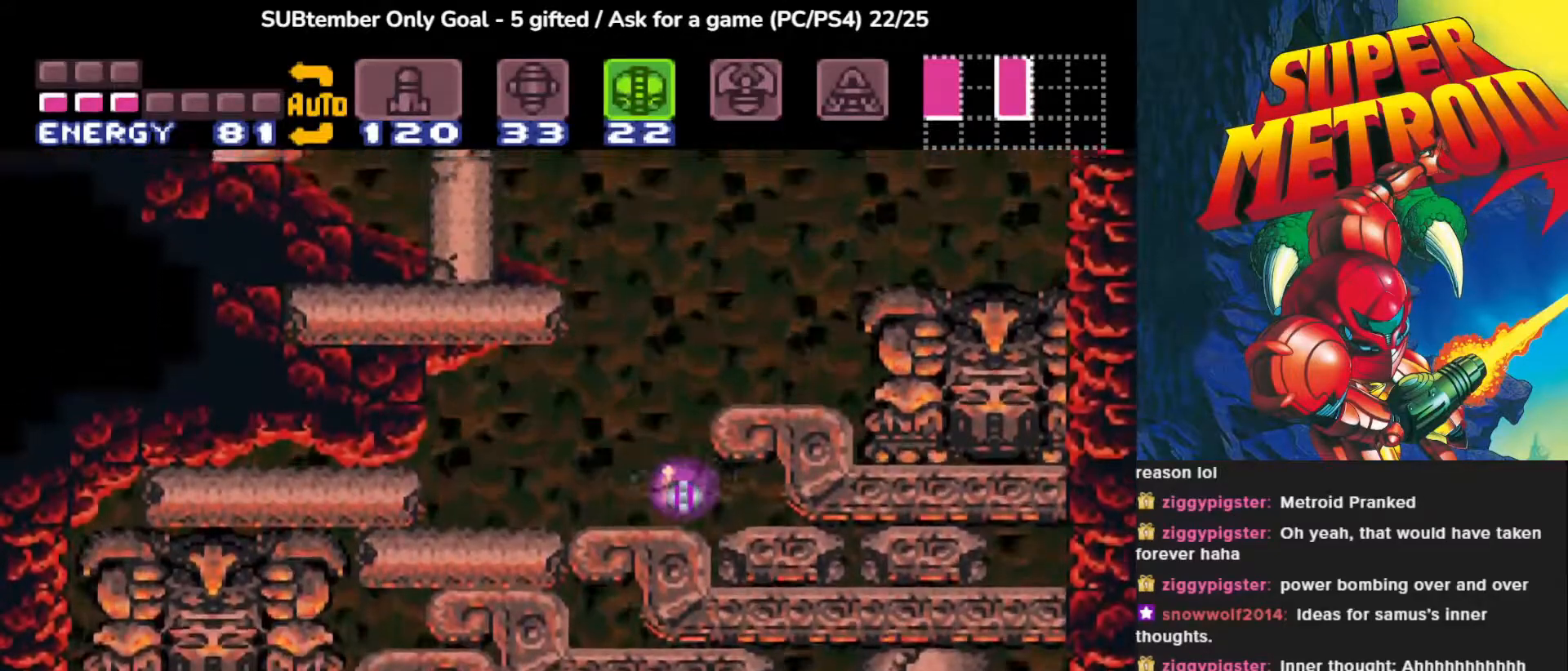
{"buttons": [], "events": [[383, "TRIANGLE", "down"], [483, "TRIANGLE", "up"]]}